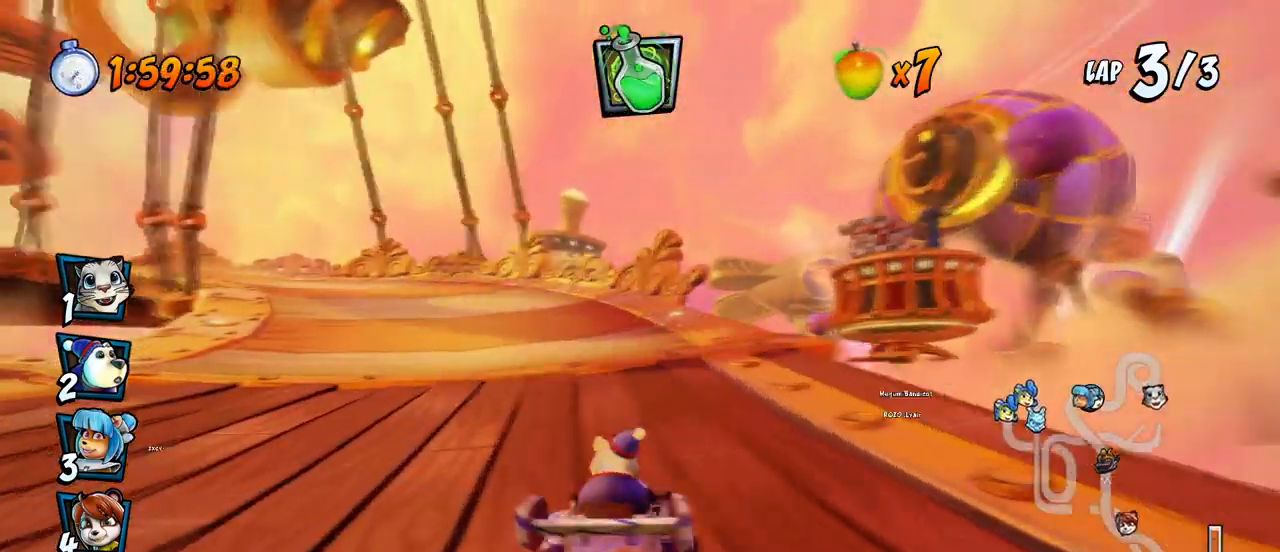
Gameplay with a controller (PlayStation layout); each line is a JSON object with the inputs held at the frame after it. "events" lists button and stick changes between this image and that frame as [ms after this image, input, new state], when the widget could be followed in between. Not read: right_stick.
{"buttons": ["CROSS", "R2", "DPAD_UP", "DPAD_RIGHT"], "left_stick": "center", "events": [[167, "DPAD_LEFT", "up"], [183, "DPAD_DOWN", "down"], [183, "DPAD_RIGHT", "down"], [200, "DPAD_DOWN", "up"], [483, "DPAD_UP", "down"]]}
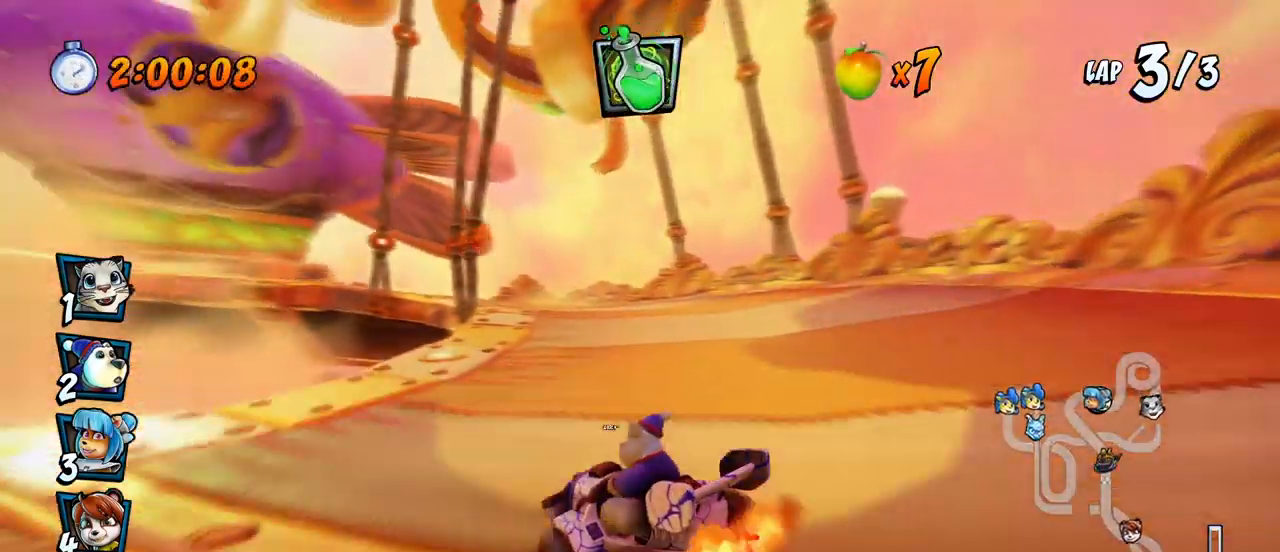
{"buttons": ["CROSS", "R2", "DPAD_UP", "DPAD_RIGHT"], "left_stick": "center", "events": [[217, "DPAD_LEFT", "down"], [217, "DPAD_RIGHT", "up"], [283, "L1", "down"], [350, "CIRCLE", "down"], [467, "CIRCLE", "up"], [467, "DPAD_LEFT", "up"], [467, "DPAD_RIGHT", "down"], [500, "L1", "up"]]}
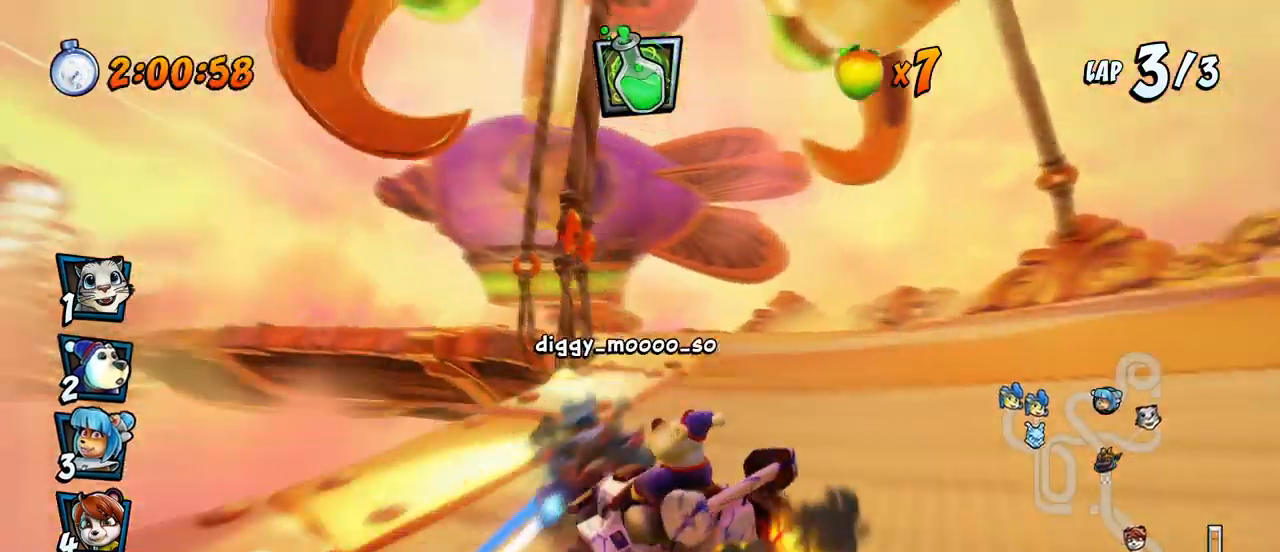
{"buttons": ["CROSS", "R2", "DPAD_UP", "DPAD_RIGHT"], "left_stick": "center", "events": [[17, "DPAD_RIGHT", "up"], [33, "DPAD_LEFT", "down"], [217, "DPAD_LEFT", "up"], [233, "DPAD_RIGHT", "down"], [233, "DPAD_UP", "up"], [483, "DPAD_UP", "down"]]}
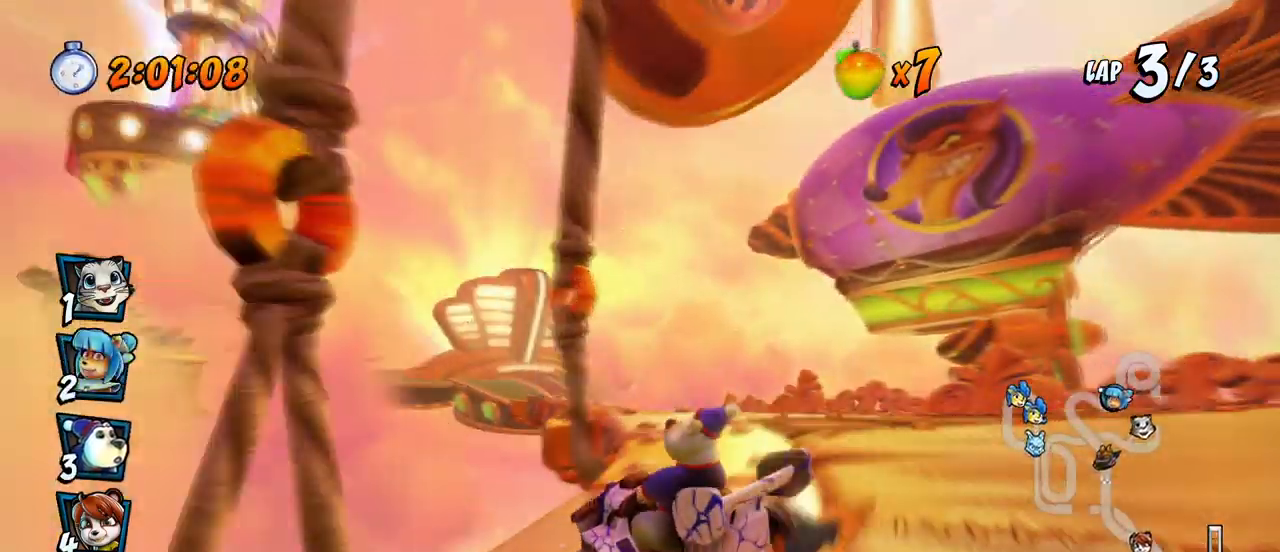
{"buttons": ["CROSS", "L1", "R2"], "left_stick": "center", "events": [[100, "DPAD_LEFT", "down"], [100, "DPAD_RIGHT", "up"], [233, "L1", "down"], [483, "DPAD_LEFT", "up"], [483, "DPAD_UP", "up"]]}
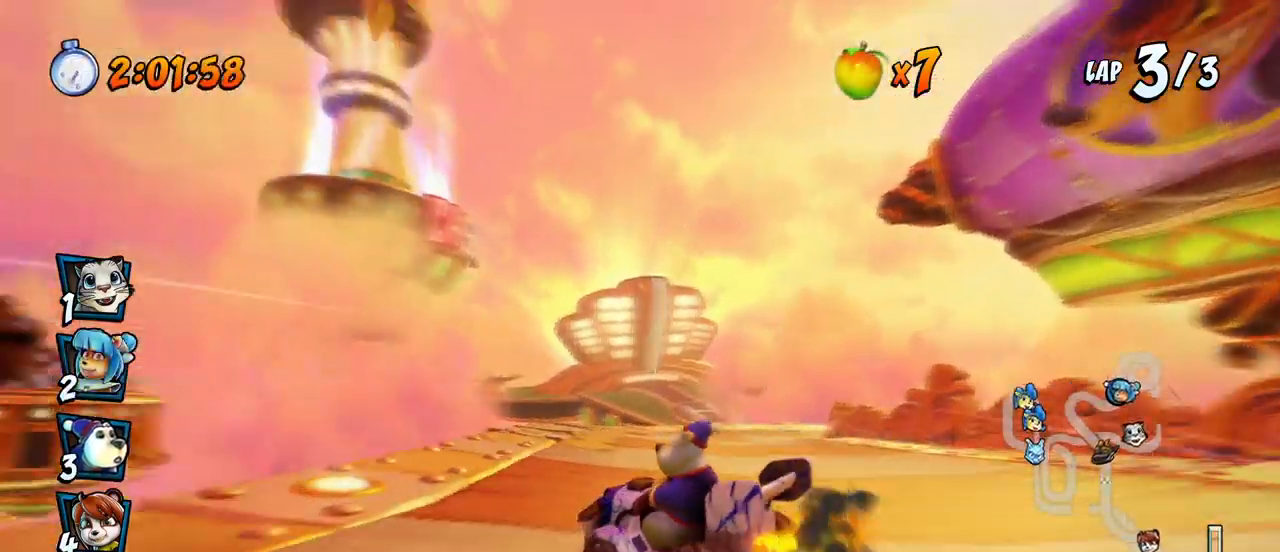
{"buttons": ["CROSS", "R2", "DPAD_RIGHT"], "left_stick": "center", "events": [[17, "L1", "up"], [33, "R2", "up"], [133, "DPAD_LEFT", "down"], [133, "R2", "down"], [200, "DPAD_LEFT", "up"], [333, "DPAD_RIGHT", "down"]]}
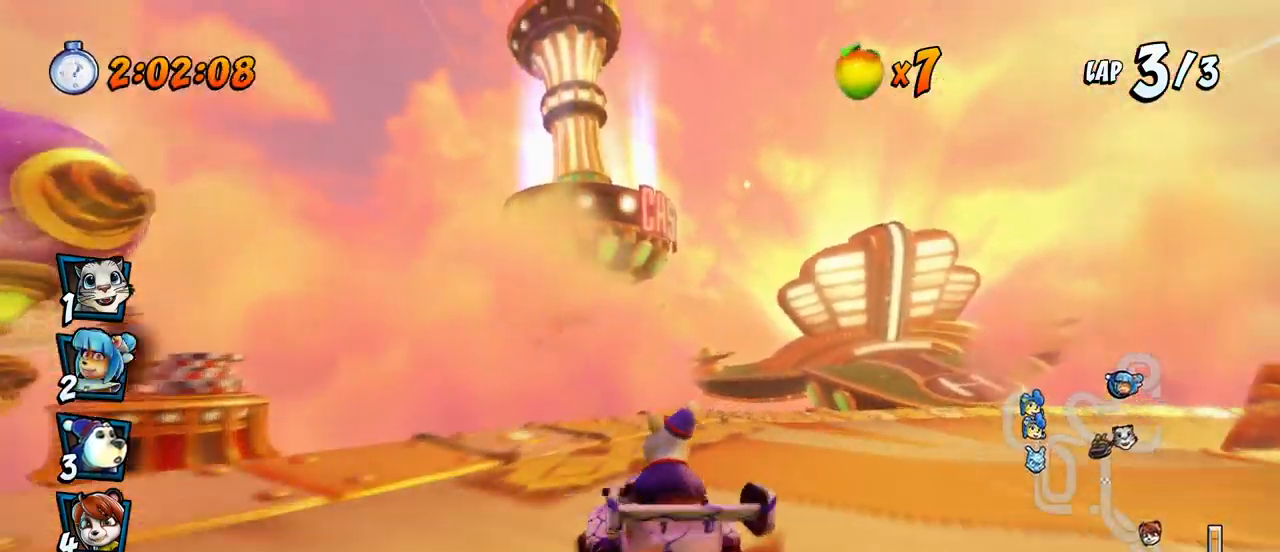
{"buttons": ["CROSS", "R2", "DPAD_LEFT"], "left_stick": "center", "events": [[350, "DPAD_UP", "down"], [400, "DPAD_LEFT", "down"], [400, "DPAD_RIGHT", "up"], [417, "DPAD_UP", "up"]]}
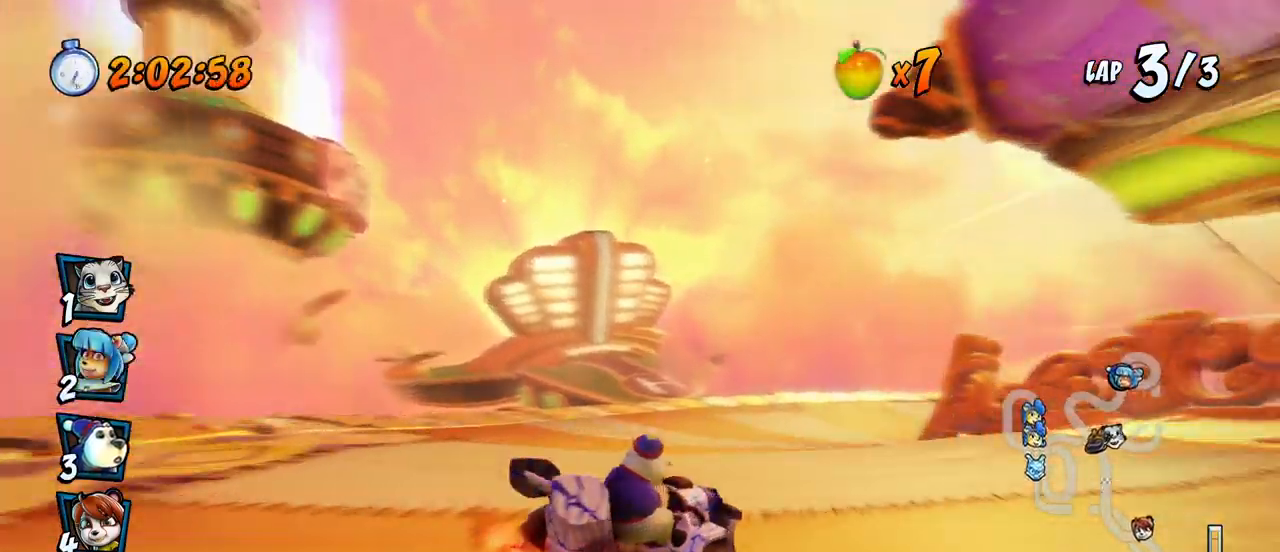
{"buttons": ["CROSS", "L1", "R2", "DPAD_RIGHT"], "left_stick": "center", "events": [[383, "DPAD_UP", "down"], [417, "DPAD_LEFT", "up"], [417, "DPAD_RIGHT", "down"], [417, "L1", "down"], [450, "DPAD_UP", "up"], [467, "DPAD_UP", "down"], [483, "DPAD_UP", "up"]]}
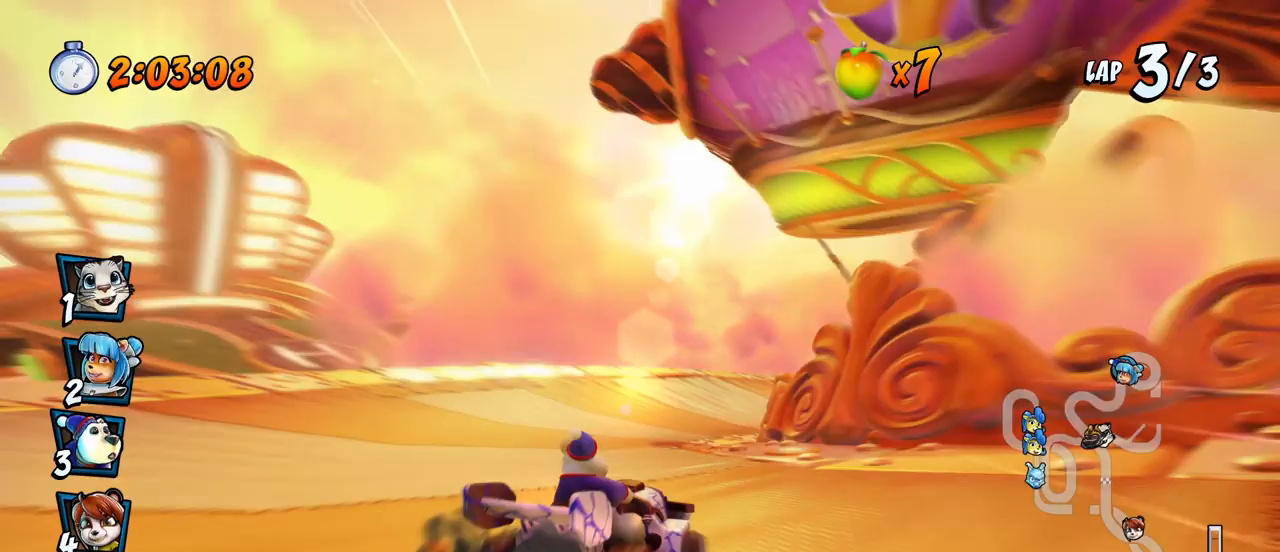
{"buttons": ["CROSS", "R2", "DPAD_LEFT"], "left_stick": "center", "events": [[117, "L1", "up"], [367, "DPAD_UP", "down"], [383, "DPAD_LEFT", "down"], [383, "DPAD_RIGHT", "up"], [400, "DPAD_UP", "up"]]}
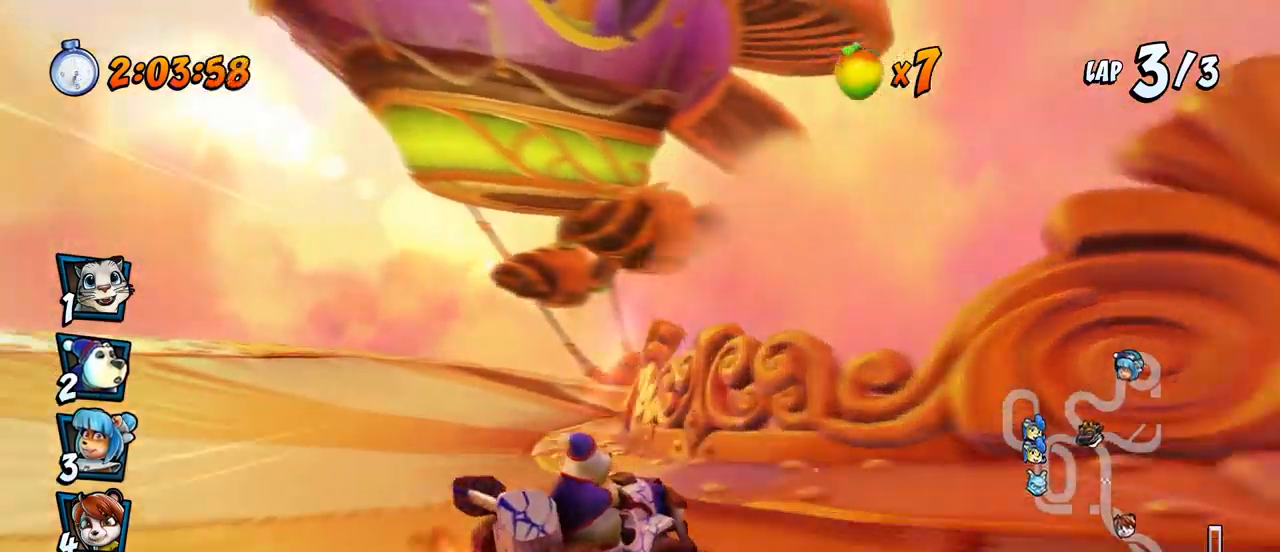
{"buttons": ["CROSS", "L1", "R2", "DPAD_UP", "DPAD_RIGHT"], "left_stick": "center", "events": [[167, "DPAD_UP", "down"], [300, "DPAD_LEFT", "up"], [300, "DPAD_RIGHT", "down"], [333, "L1", "down"]]}
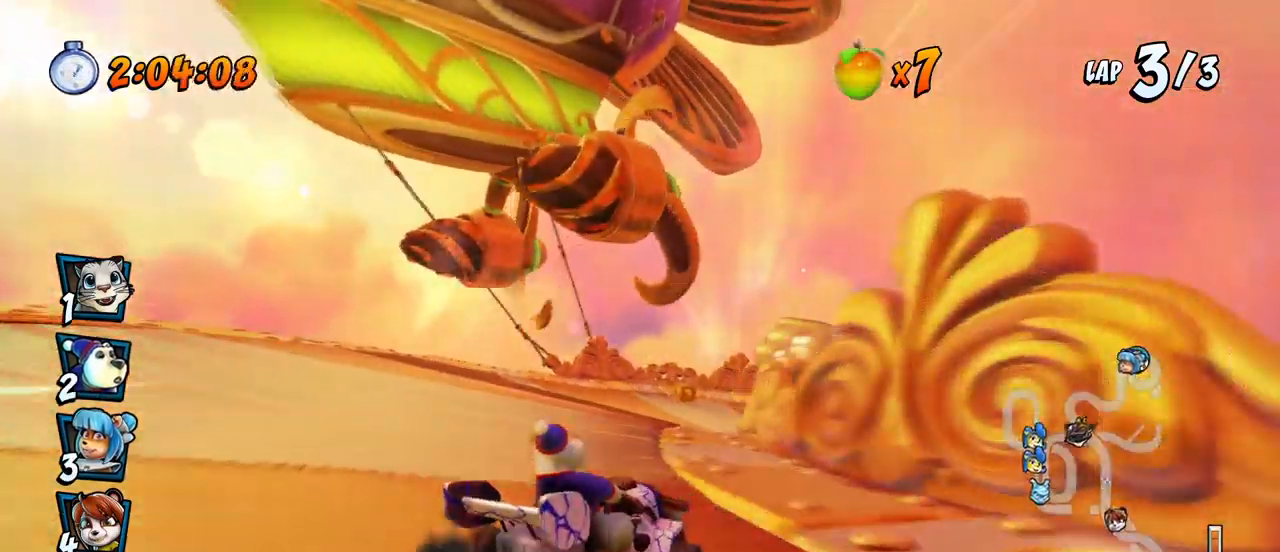
{"buttons": ["CROSS", "R2", "DPAD_RIGHT"], "left_stick": "center", "events": [[50, "DPAD_LEFT", "down"], [50, "DPAD_RIGHT", "up"], [50, "L1", "up"], [83, "DPAD_UP", "up"], [200, "DPAD_UP", "down"], [217, "DPAD_LEFT", "up"], [217, "DPAD_RIGHT", "down"], [217, "DPAD_UP", "up"]]}
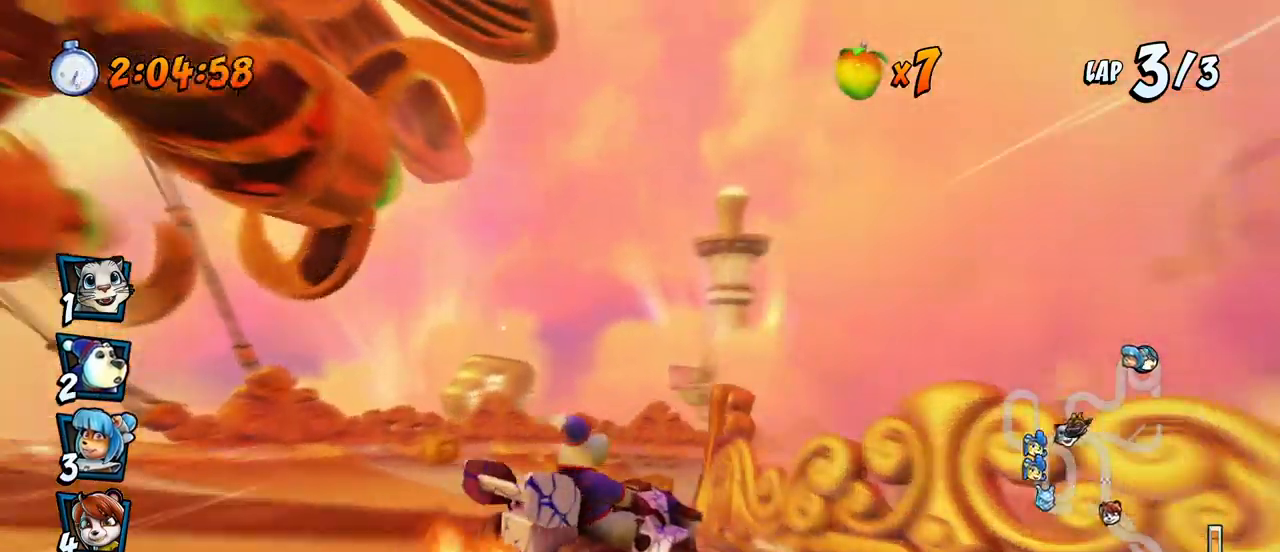
{"buttons": ["CROSS", "L1", "R2", "DPAD_UP", "DPAD_RIGHT"], "left_stick": "center", "events": [[217, "L1", "down"], [250, "DPAD_UP", "down"]]}
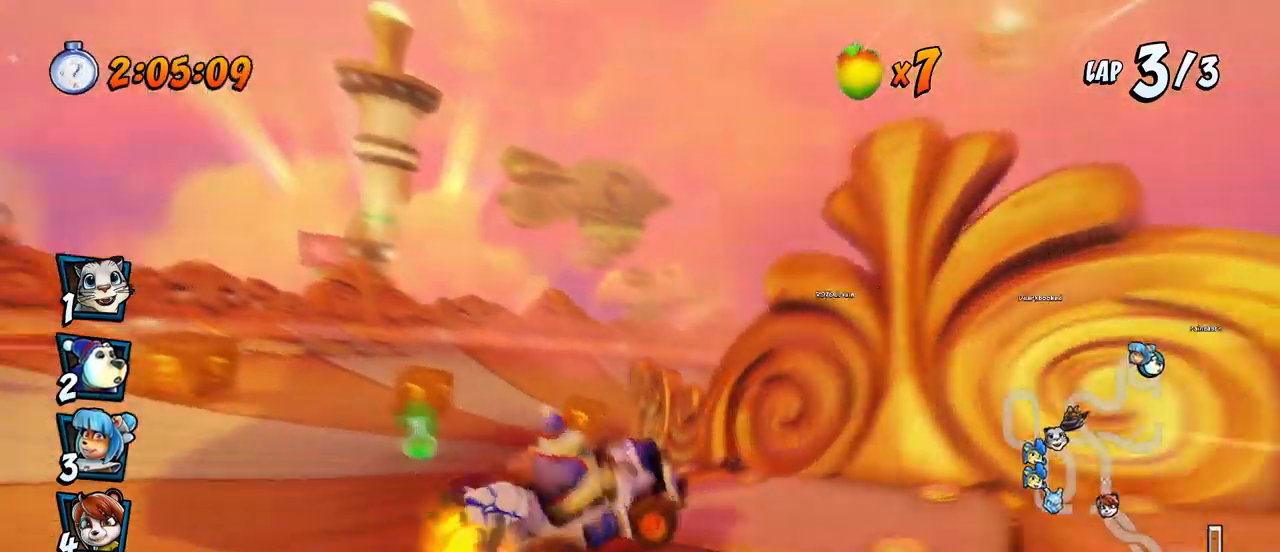
{"buttons": ["CROSS", "R2", "DPAD_RIGHT"], "left_stick": "center", "events": [[183, "DPAD_UP", "up"], [217, "L1", "up"], [233, "DPAD_RIGHT", "up"], [233, "R2", "up"], [367, "R2", "down"], [467, "DPAD_RIGHT", "down"]]}
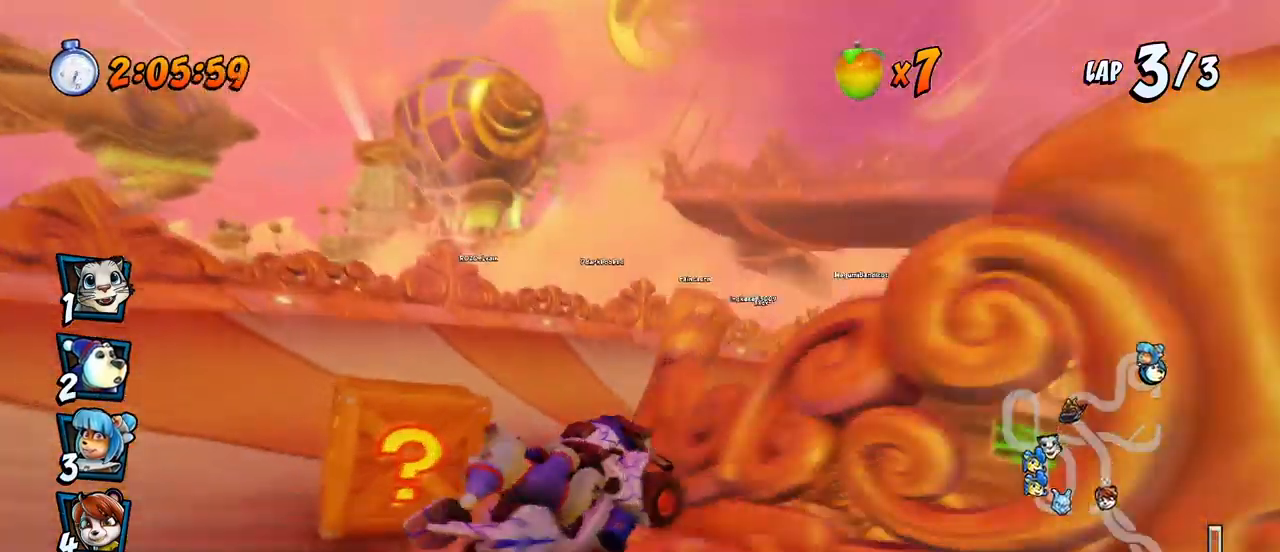
{"buttons": ["CROSS", "DPAD_DOWN", "DPAD_RIGHT"], "left_stick": "center", "events": [[17, "DPAD_DOWN", "down"], [167, "R2", "up"]]}
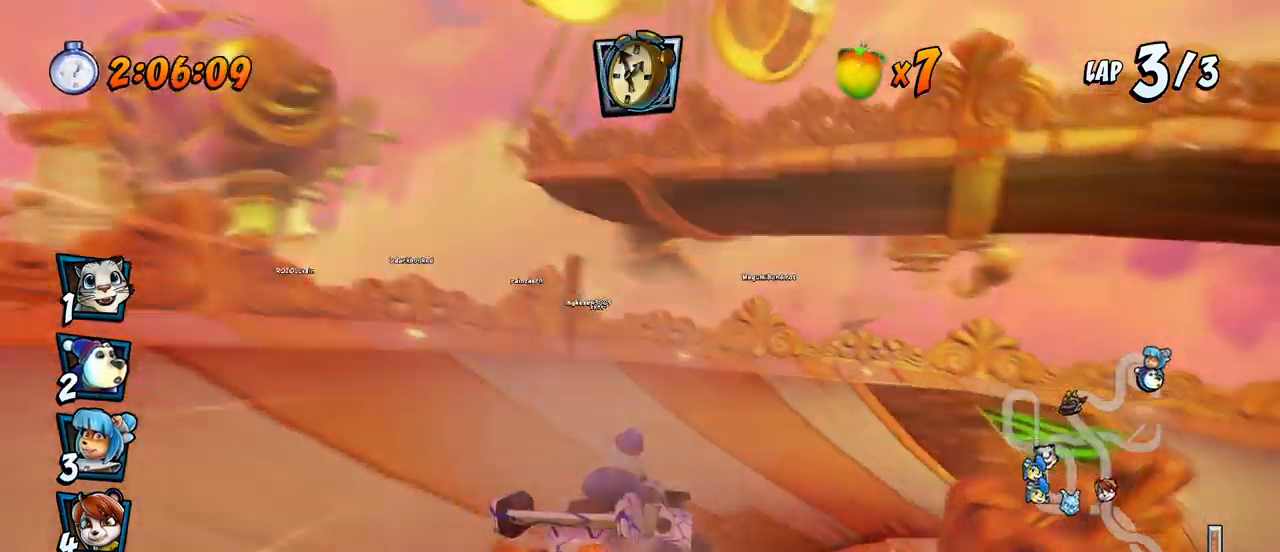
{"buttons": ["SQUARE", "R2", "DPAD_DOWN", "DPAD_RIGHT"], "left_stick": "center", "events": [[117, "R2", "down"], [117, "SQUARE", "down"], [150, "CROSS", "up"]]}
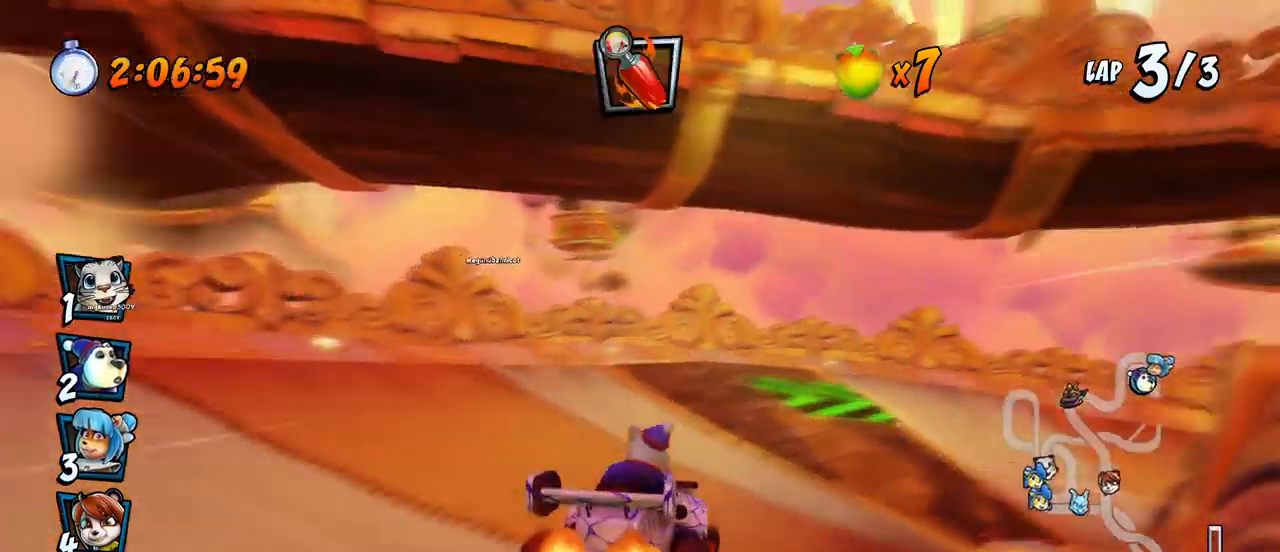
{"buttons": ["SQUARE", "R2", "DPAD_DOWN", "DPAD_RIGHT"], "left_stick": "center", "events": [[117, "CROSS", "down"], [133, "R2", "up"], [133, "SQUARE", "up"], [300, "DPAD_RIGHT", "up"], [317, "DPAD_DOWN", "up"], [400, "DPAD_DOWN", "down"], [417, "DPAD_RIGHT", "down"], [433, "R2", "down"], [433, "SQUARE", "down"], [450, "CROSS", "up"]]}
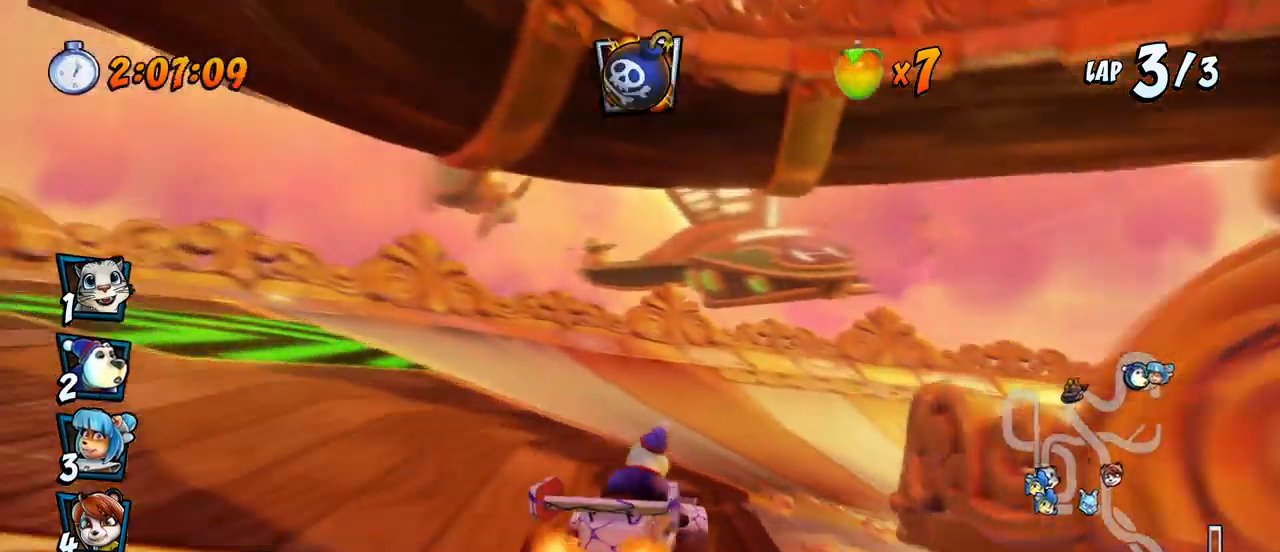
{"buttons": ["SQUARE", "R2", "DPAD_DOWN", "DPAD_RIGHT"], "left_stick": "center", "events": []}
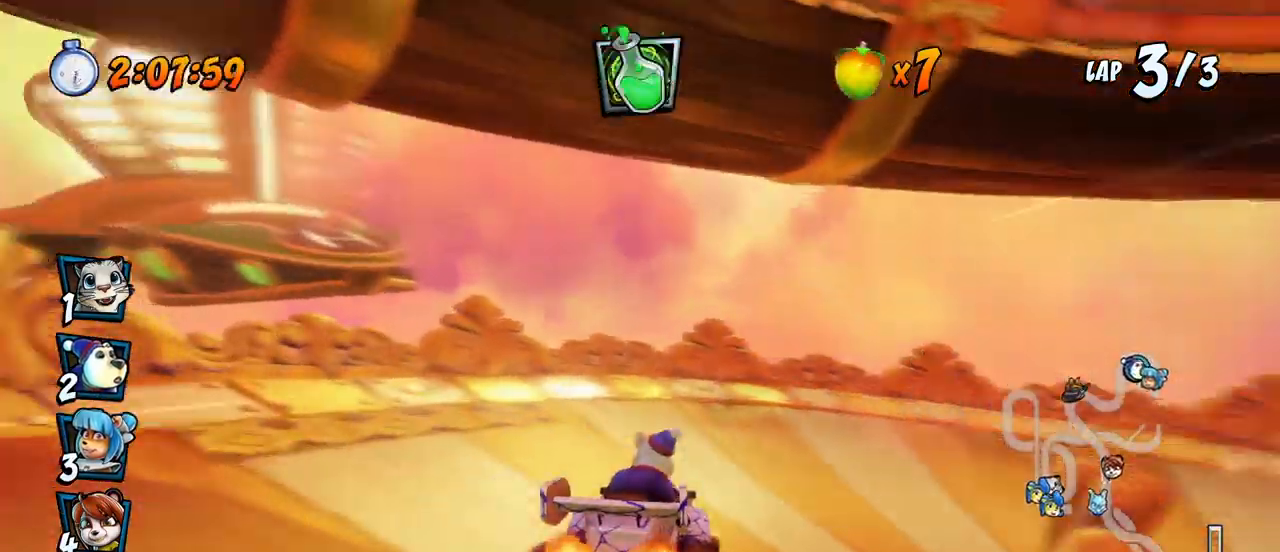
{"buttons": ["SQUARE", "R2", "DPAD_DOWN", "DPAD_RIGHT"], "left_stick": "center", "events": [[33, "CROSS", "down"], [33, "R2", "up"], [67, "SQUARE", "up"], [333, "R2", "down"], [333, "SQUARE", "down"], [350, "CROSS", "up"]]}
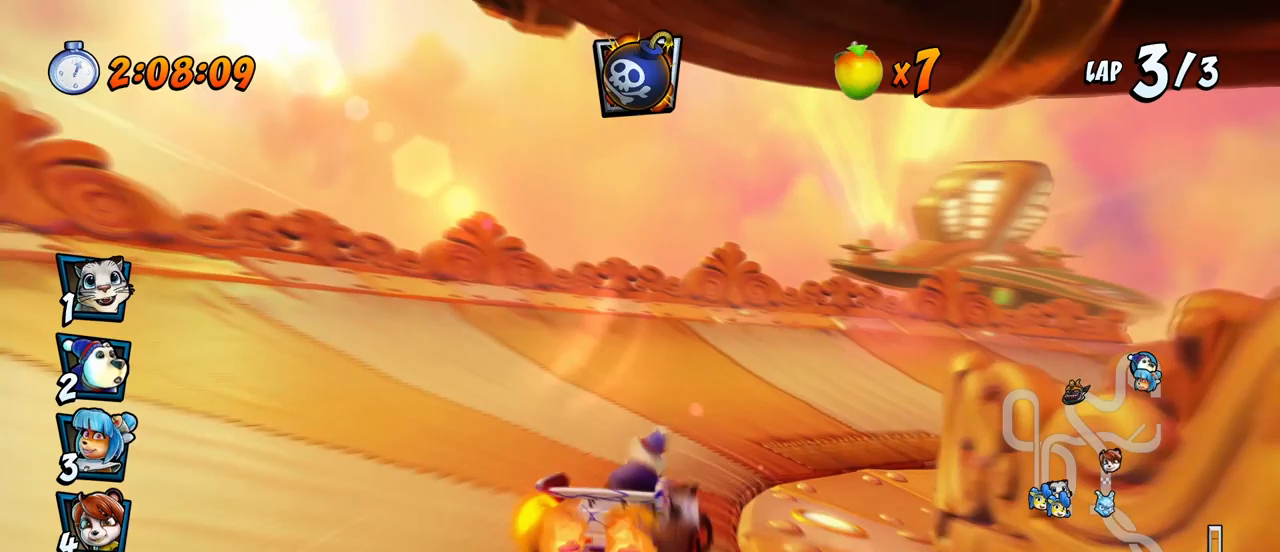
{"buttons": ["CROSS", "R2", "DPAD_DOWN", "DPAD_RIGHT"], "left_stick": "center", "events": [[267, "CROSS", "down"], [283, "SQUARE", "up"]]}
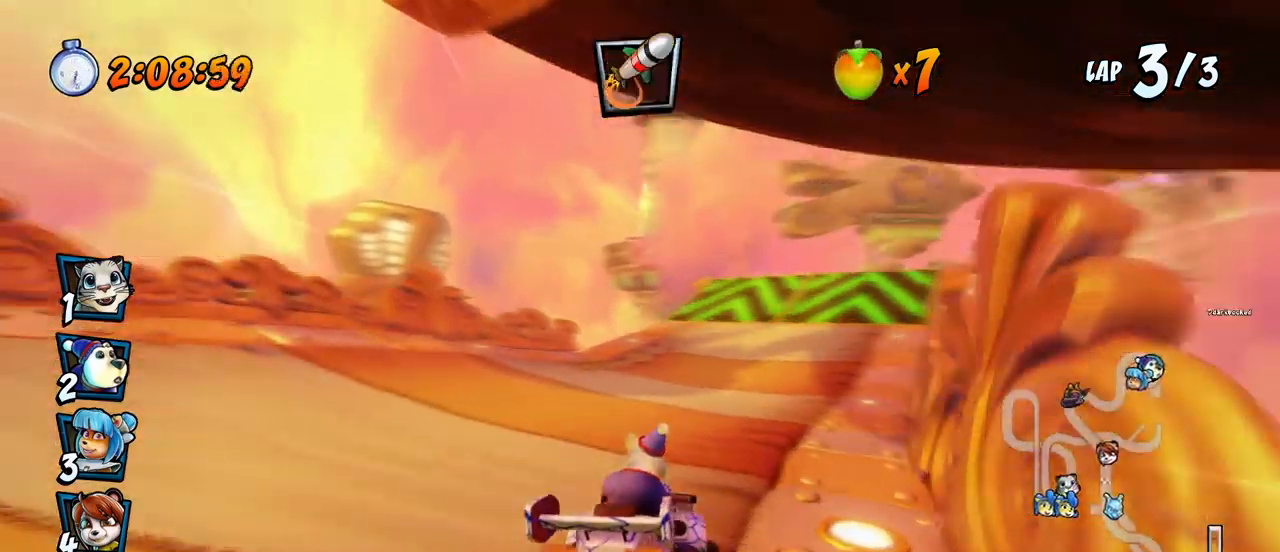
{"buttons": ["CROSS", "R2", "DPAD_LEFT"], "left_stick": "center", "events": [[200, "DPAD_DOWN", "up"], [317, "DPAD_LEFT", "down"], [317, "DPAD_RIGHT", "up"], [317, "DPAD_UP", "down"], [333, "DPAD_UP", "up"]]}
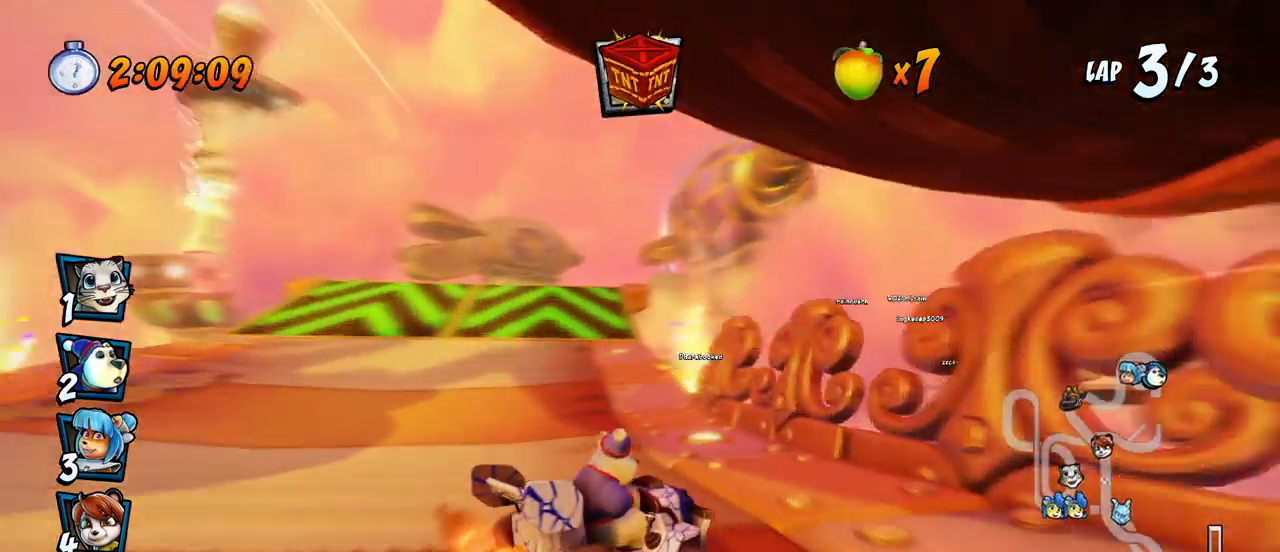
{"buttons": ["CROSS", "L1", "R2", "DPAD_UP", "DPAD_LEFT"], "left_stick": "center", "events": [[400, "L1", "down"], [417, "DPAD_UP", "down"]]}
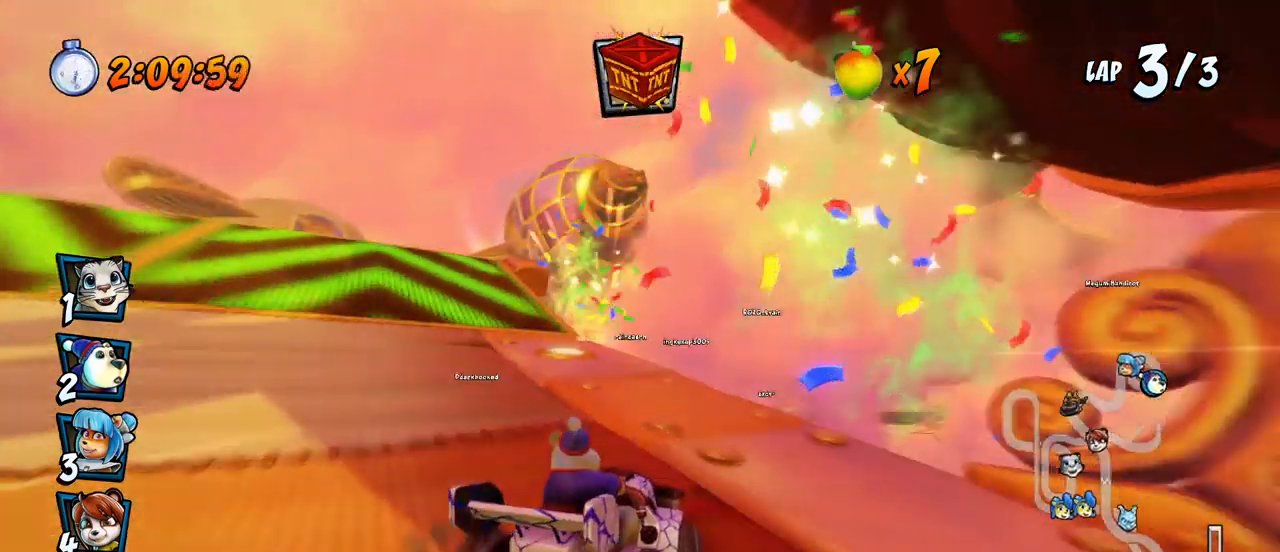
{"buttons": ["CROSS"], "left_stick": "center", "events": [[33, "R2", "up"], [117, "DPAD_UP", "up"], [117, "L1", "up"], [383, "DPAD_LEFT", "up"]]}
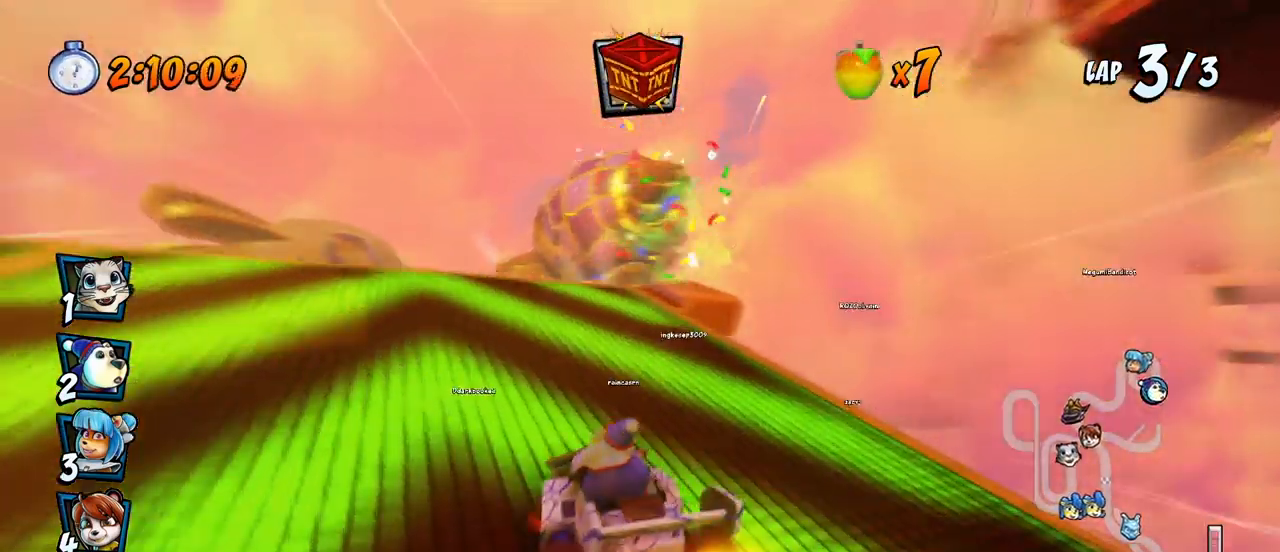
{"buttons": ["CROSS", "R2", "DPAD_RIGHT"], "left_stick": "center", "events": [[167, "R2", "down"], [467, "DPAD_RIGHT", "down"]]}
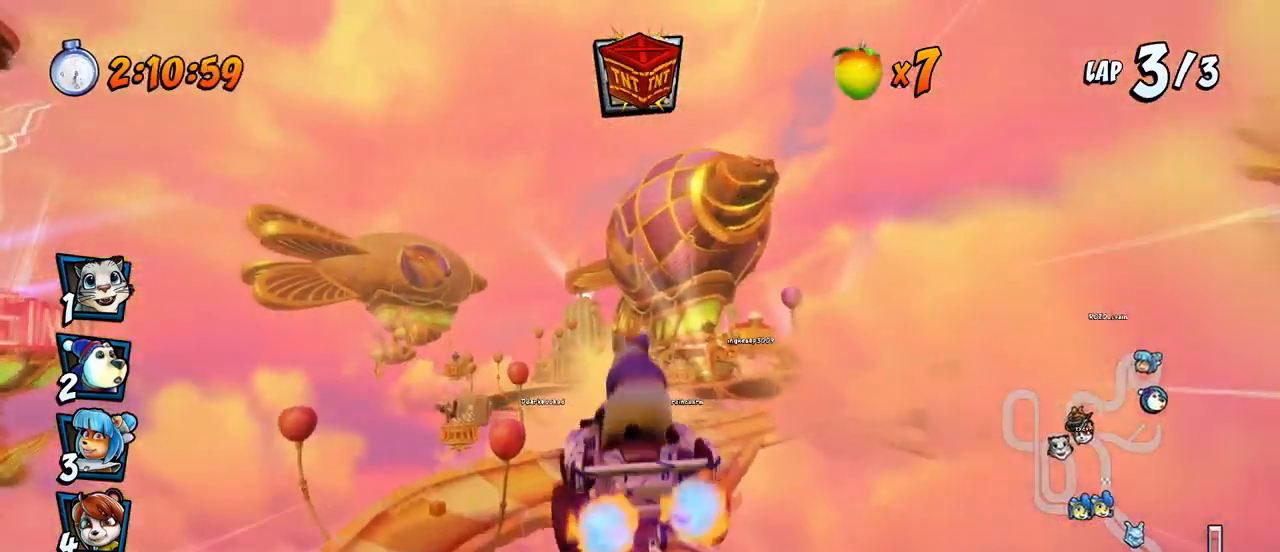
{"buttons": ["CROSS", "R2", "DPAD_LEFT"], "left_stick": "center", "events": [[83, "DPAD_RIGHT", "up"], [483, "DPAD_LEFT", "down"]]}
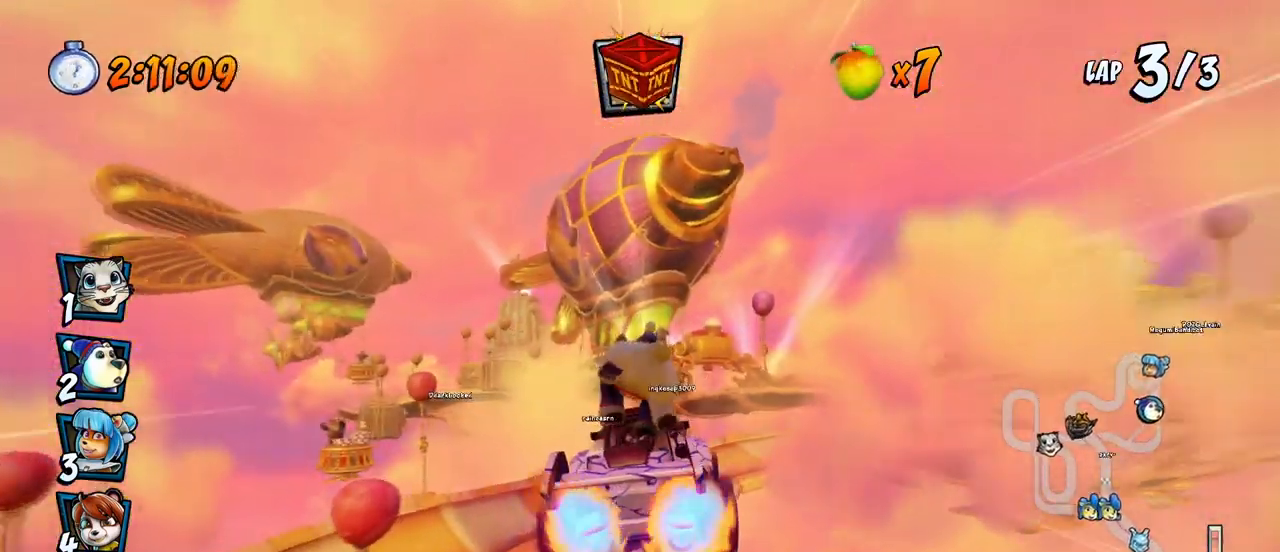
{"buttons": ["CROSS", "R2", "DPAD_UP", "DPAD_RIGHT"], "left_stick": "center", "events": [[50, "DPAD_LEFT", "up"], [433, "DPAD_RIGHT", "down"], [433, "DPAD_UP", "down"]]}
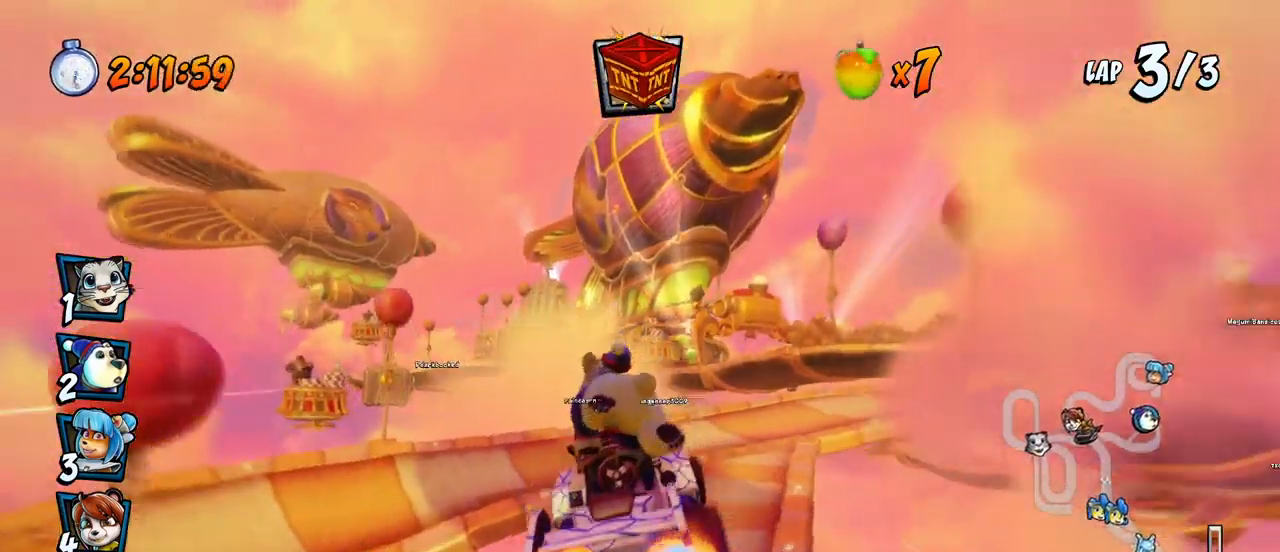
{"buttons": ["CROSS", "R2", "DPAD_LEFT"], "left_stick": "center", "events": [[83, "DPAD_UP", "up"], [333, "DPAD_UP", "down"], [383, "DPAD_LEFT", "down"], [383, "DPAD_RIGHT", "up"], [400, "DPAD_UP", "up"]]}
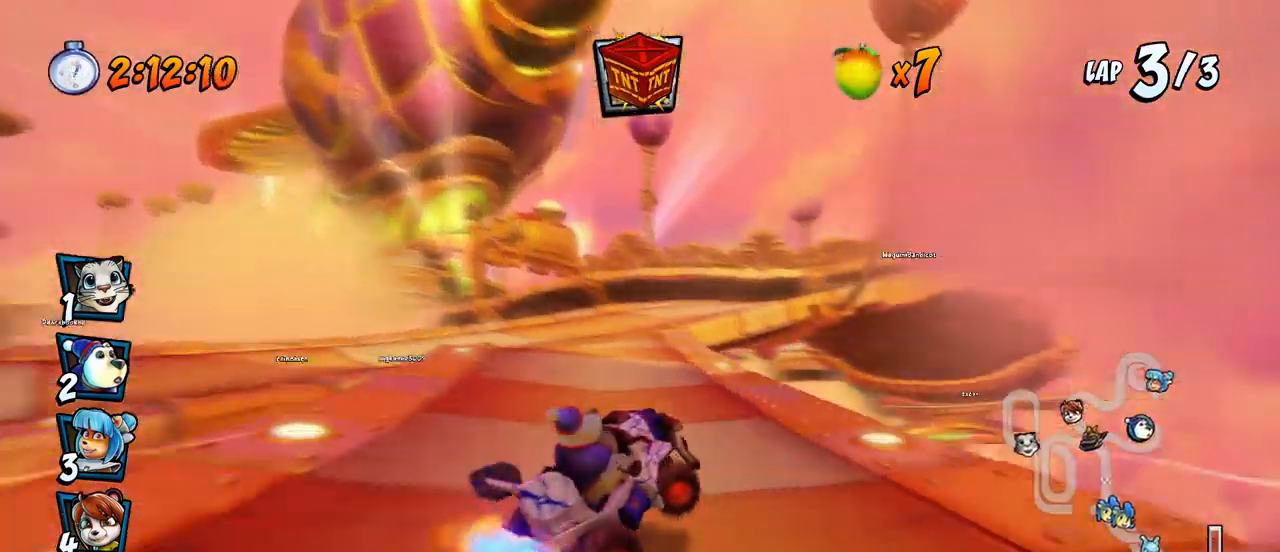
{"buttons": ["CROSS", "CIRCLE", "L1", "R2", "DPAD_DOWN", "DPAD_RIGHT"], "left_stick": "center", "events": [[300, "DPAD_LEFT", "up"], [300, "DPAD_RIGHT", "down"], [300, "DPAD_UP", "down"], [317, "DPAD_UP", "up"], [333, "DPAD_DOWN", "down"], [400, "L1", "down"], [417, "CIRCLE", "down"]]}
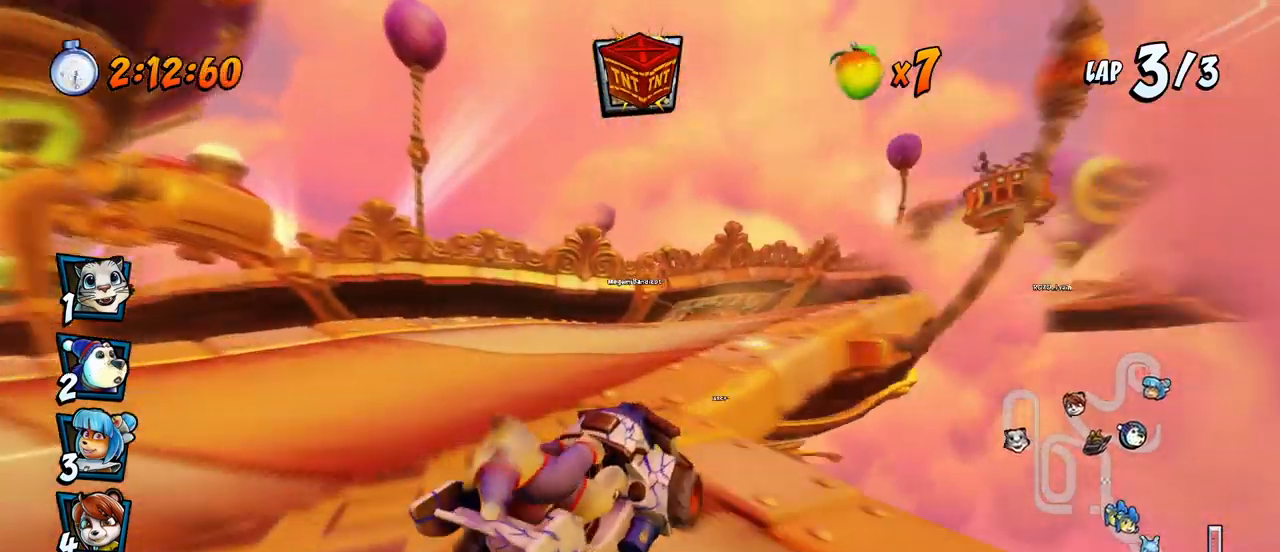
{"buttons": ["CROSS", "R2", "DPAD_LEFT"], "left_stick": "center", "events": [[67, "CIRCLE", "up"], [133, "L1", "up"], [267, "DPAD_DOWN", "up"], [317, "DPAD_UP", "down"], [350, "DPAD_LEFT", "down"], [350, "DPAD_RIGHT", "up"], [383, "DPAD_UP", "up"]]}
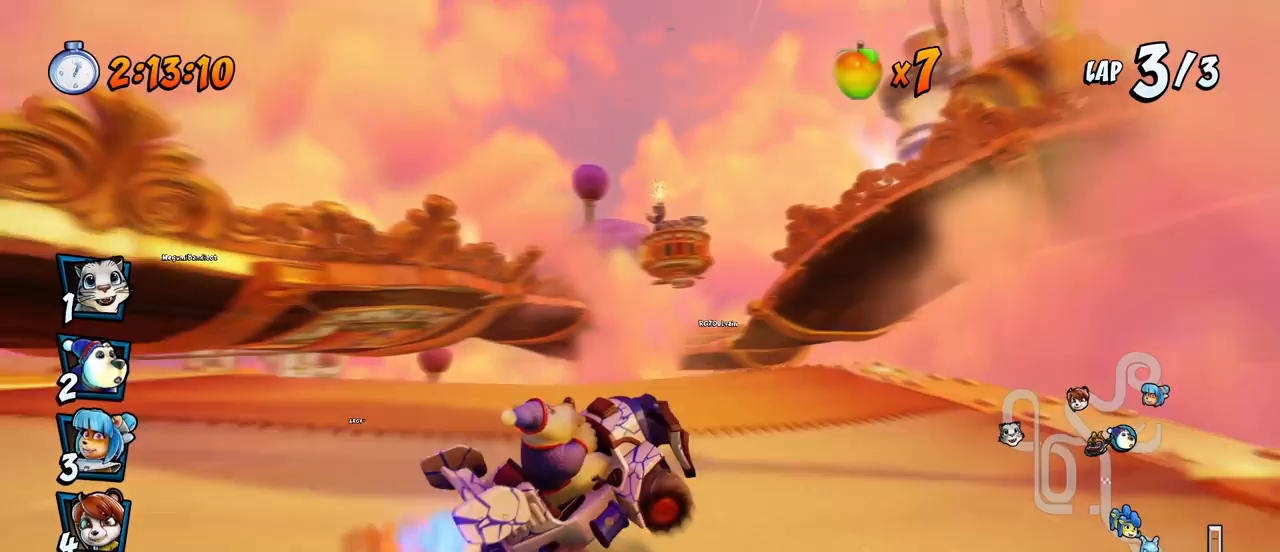
{"buttons": ["CROSS", "L1", "DPAD_UP", "DPAD_LEFT"], "left_stick": "center", "events": [[333, "L1", "down"], [350, "DPAD_UP", "down"], [450, "R2", "up"]]}
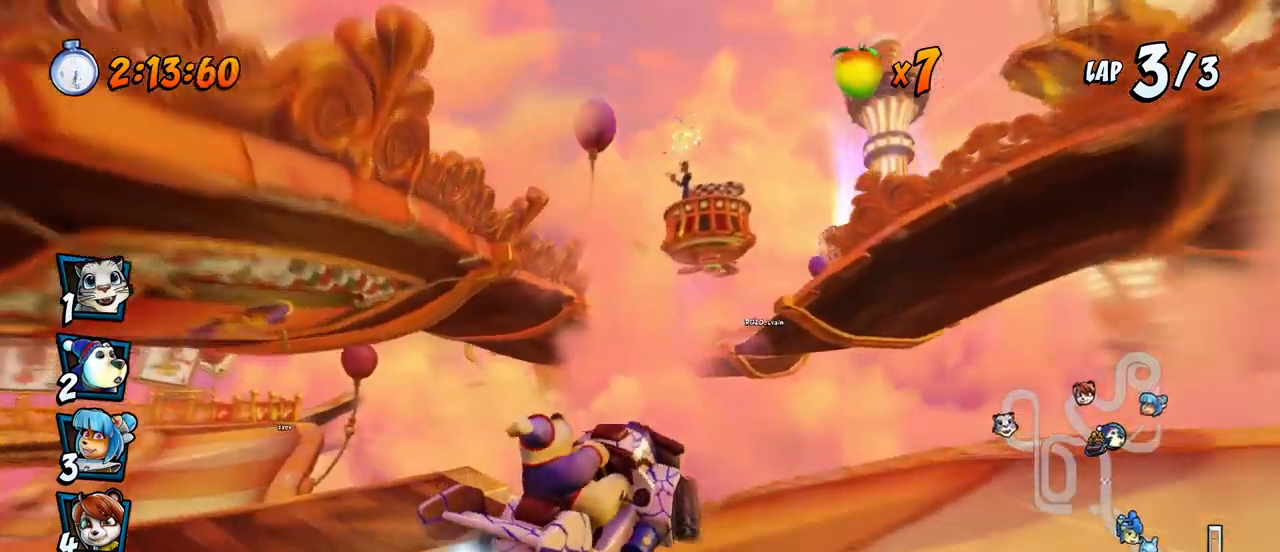
{"buttons": ["CROSS", "DPAD_LEFT"], "left_stick": "center", "events": [[33, "L1", "up"], [83, "DPAD_UP", "up"]]}